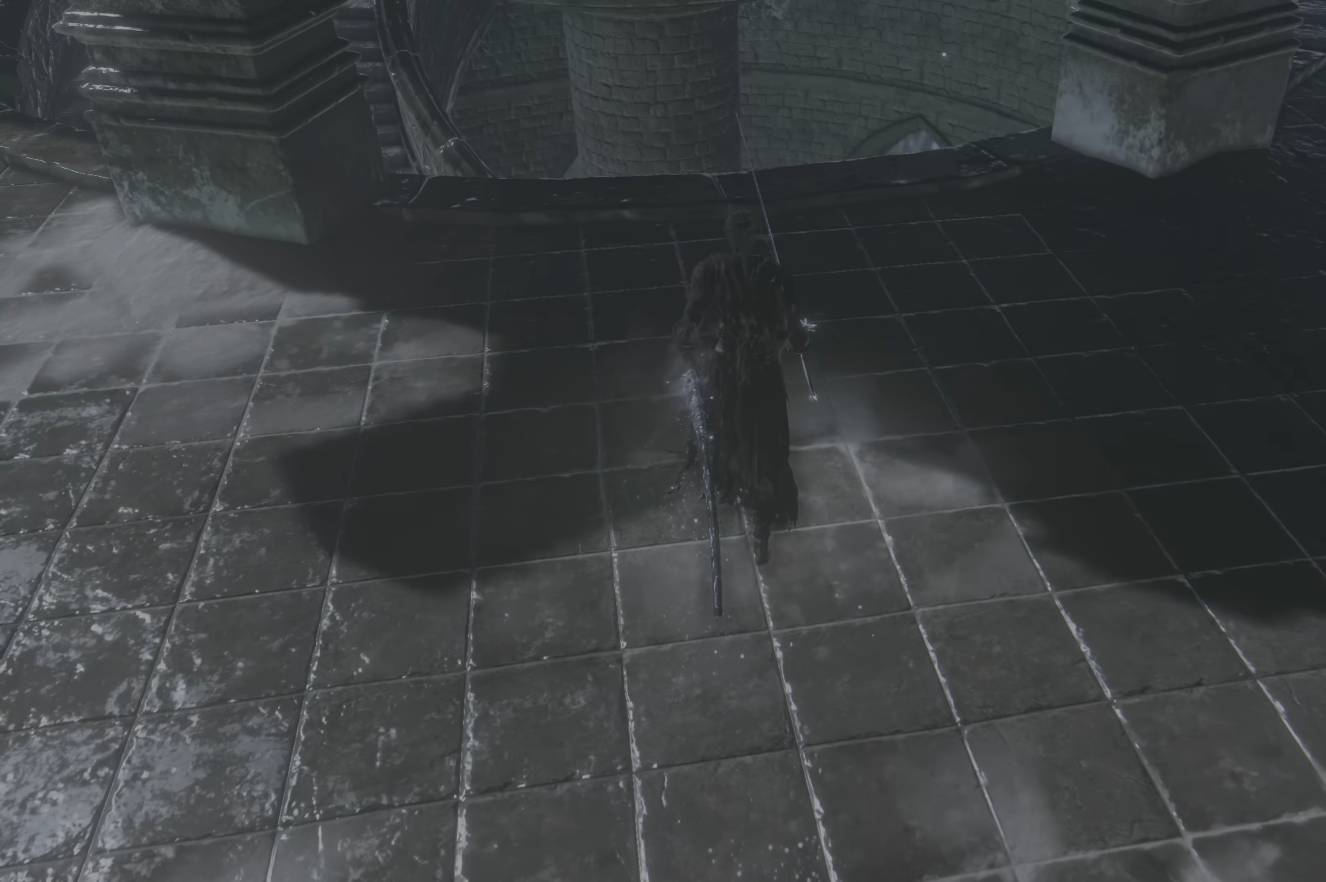
Gameplay with a controller (Xbox layout); each line is a JSON object with the inputs held at the frame after it. "events" lists button and stick changes between this image and that frame as [ms after this image, input, new state], when the widget could be followed in between.
{"buttons": [], "left_stick": "up", "right_stick": "up-left", "events": [[17, "right_stick", "center"], [433, "right_stick", "up-left"]]}
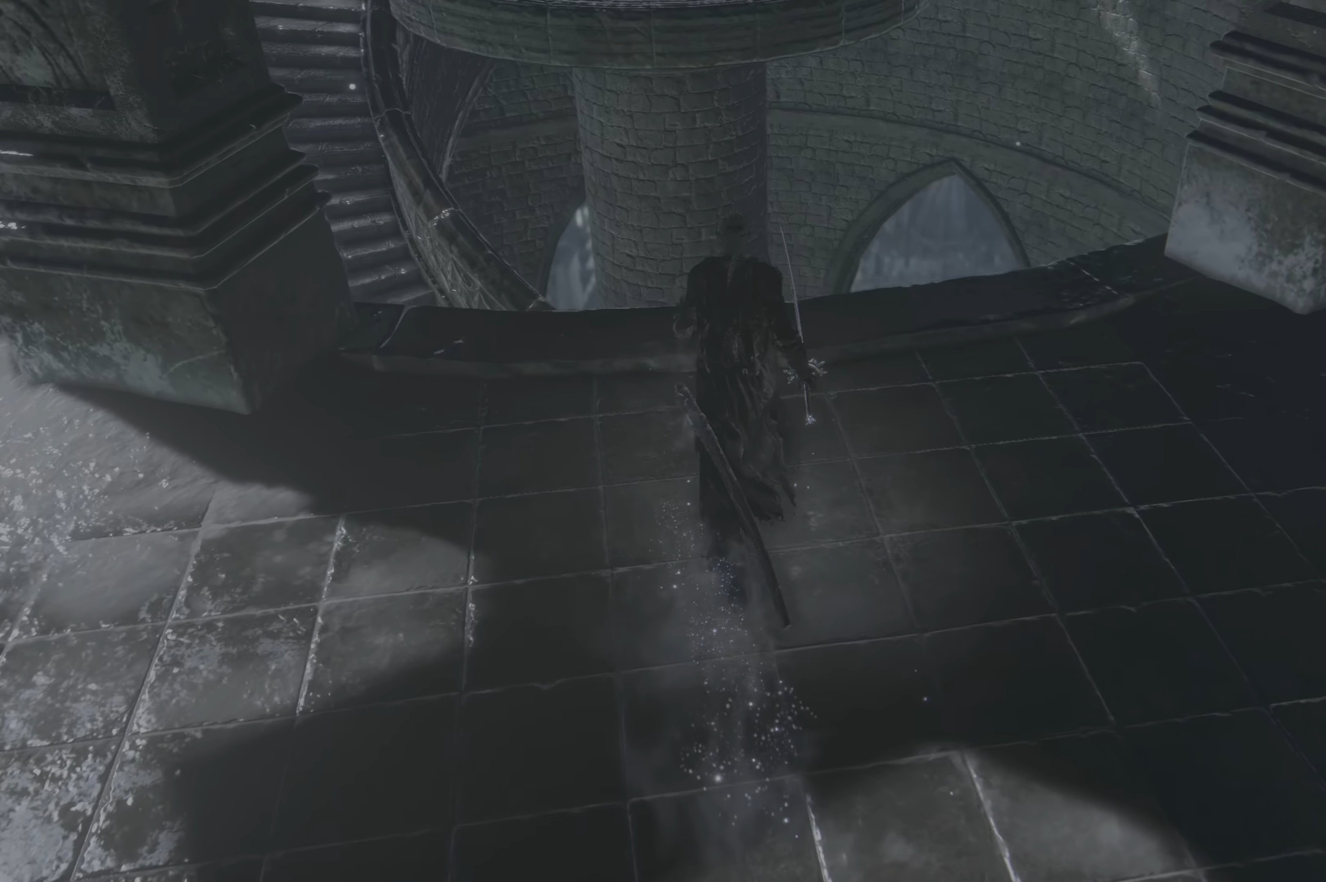
{"buttons": [], "left_stick": "up", "right_stick": "center", "events": [[233, "right_stick", "center"]]}
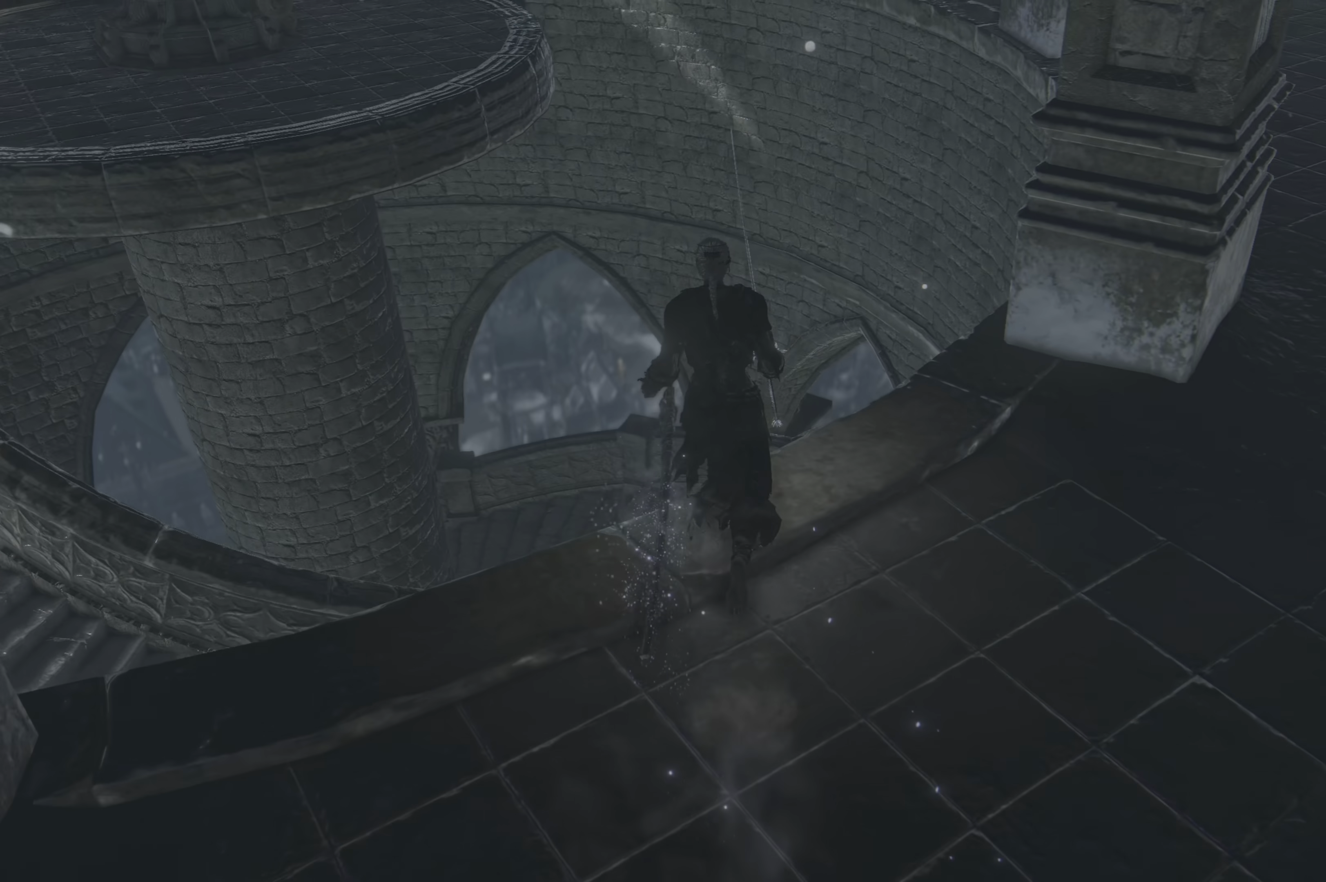
{"buttons": [], "left_stick": "up", "right_stick": "center", "events": []}
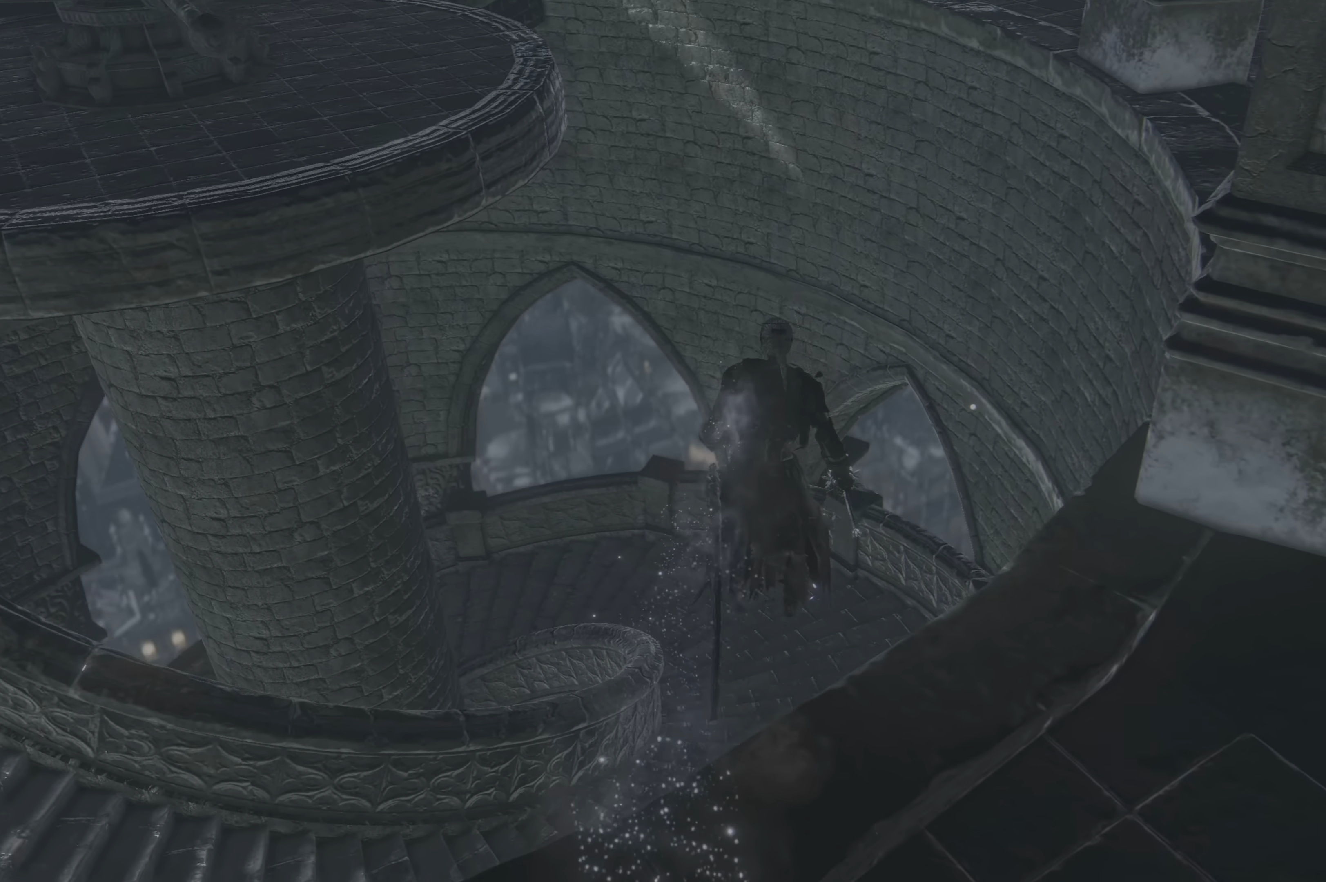
{"buttons": [], "left_stick": "up", "right_stick": "center", "events": [[417, "B", "down"], [500, "B", "up"]]}
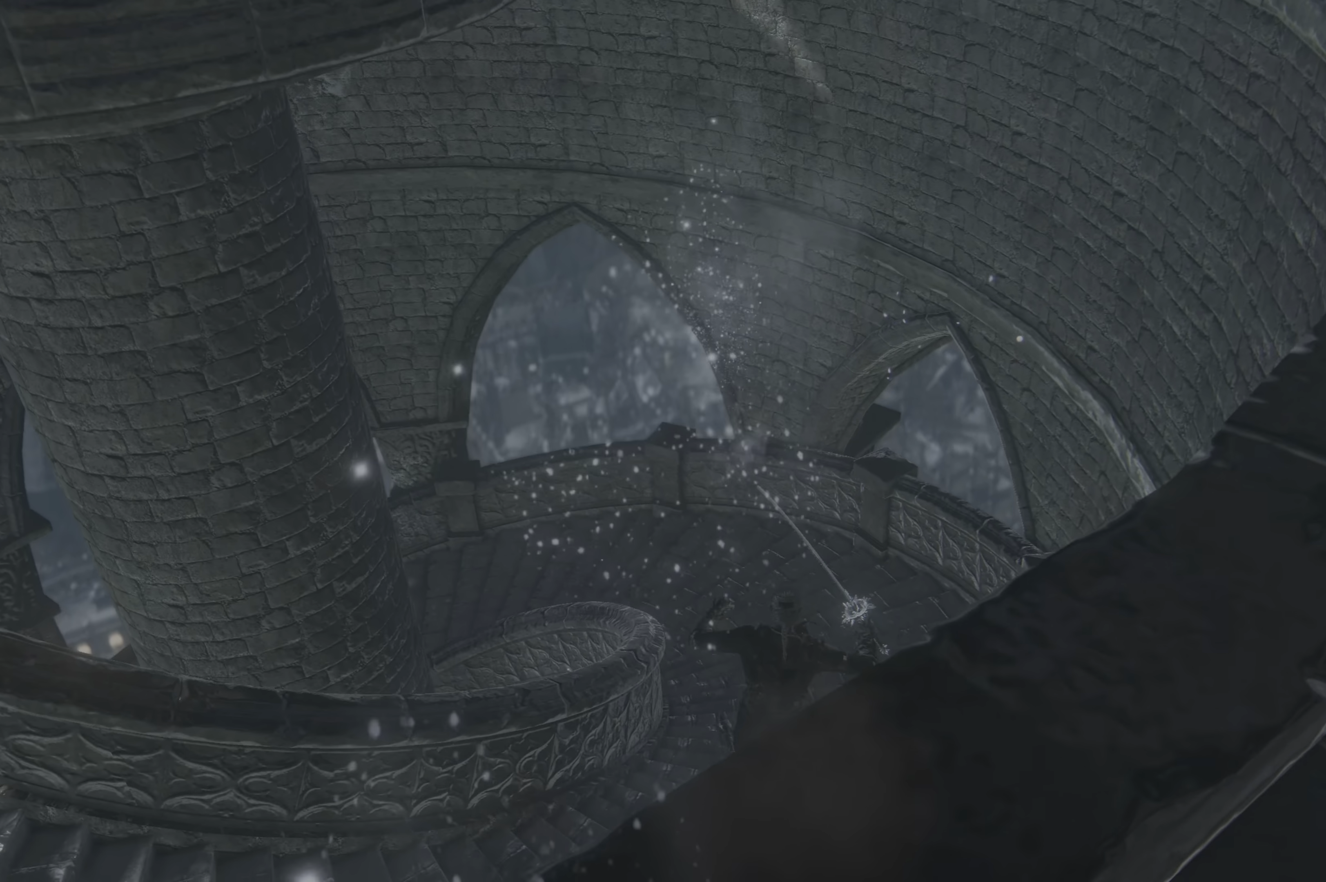
{"buttons": [], "left_stick": "up", "right_stick": "center", "events": [[84, "B", "down"], [150, "B", "up"], [184, "B", "down"], [284, "B", "up"], [300, "B", "down"], [434, "B", "up"]]}
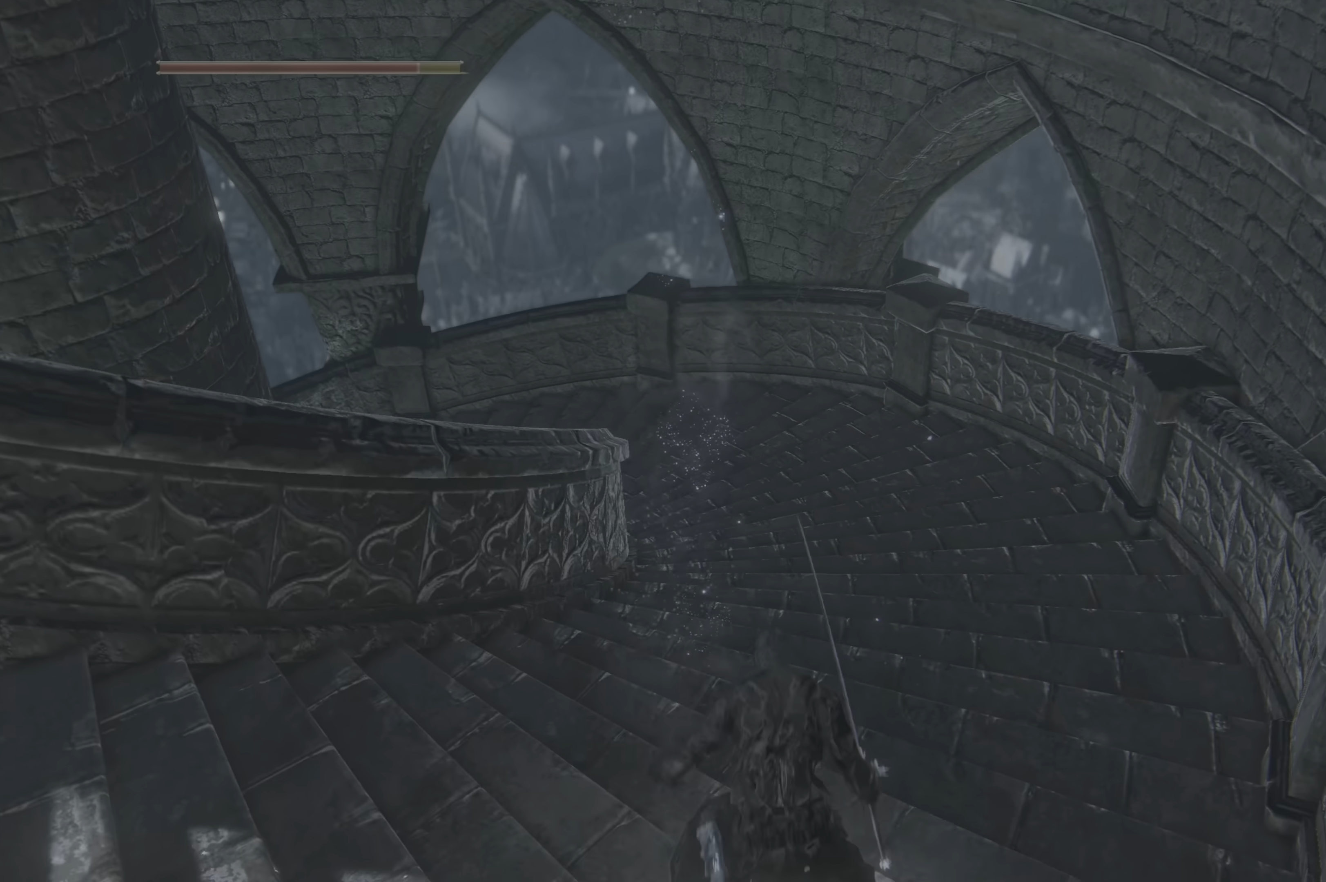
{"buttons": [], "left_stick": "up", "right_stick": "center", "events": [[150, "left_stick", "center"], [334, "left_stick", "up"]]}
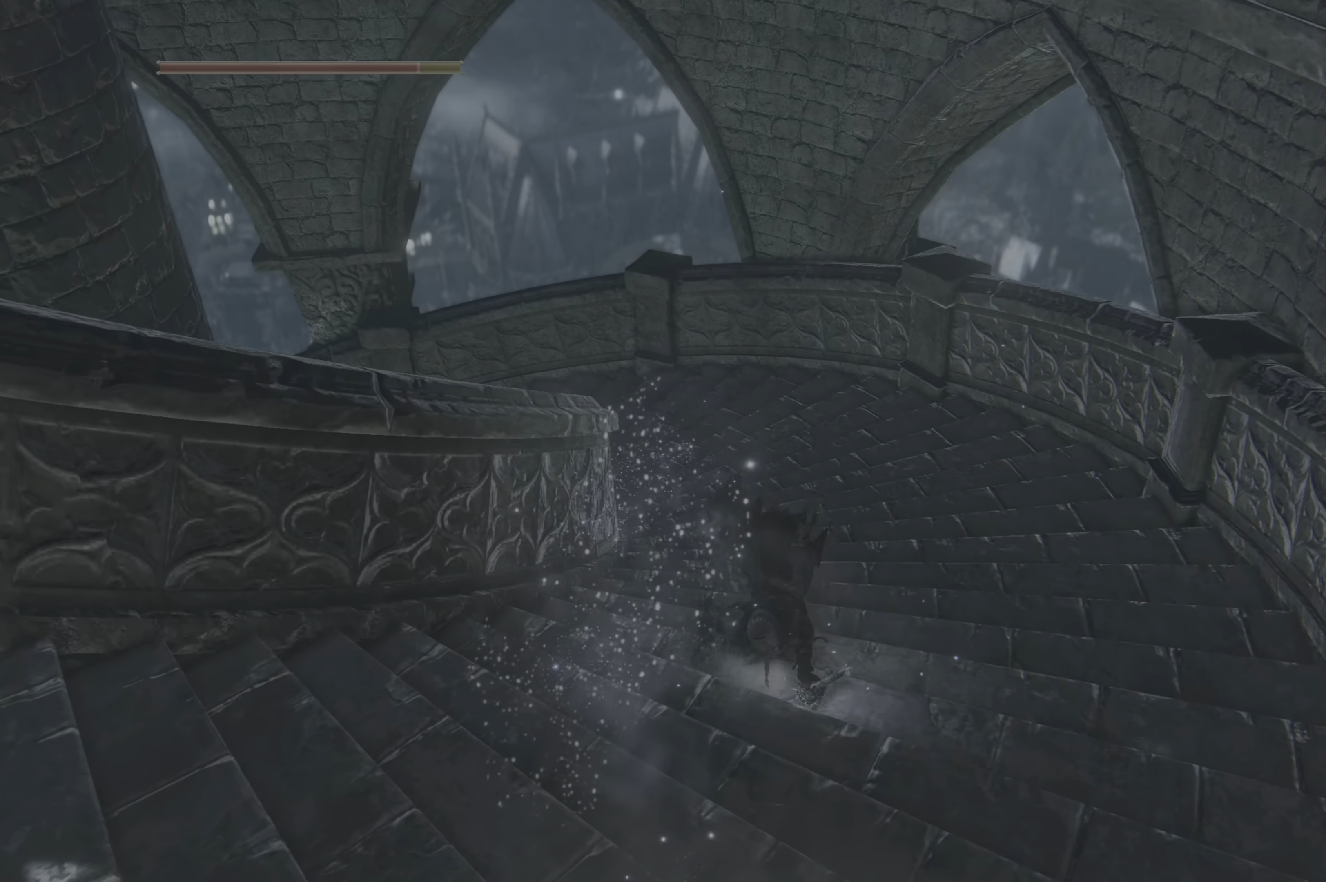
{"buttons": [], "left_stick": "up", "right_stick": "center", "events": [[150, "right_stick", "right"], [384, "right_stick", "center"]]}
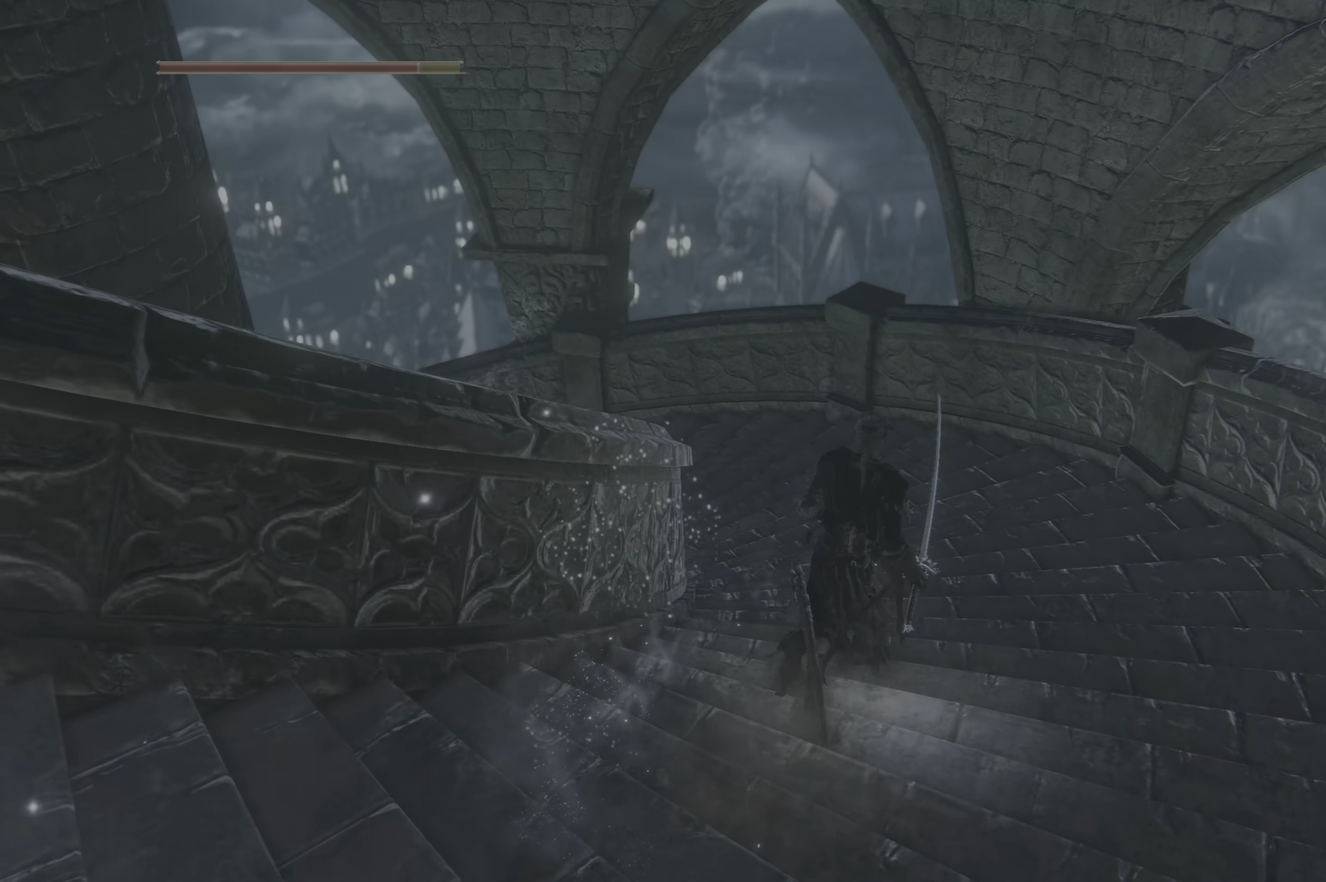
{"buttons": [], "left_stick": "up", "right_stick": "center", "events": [[117, "X", "down"], [184, "X", "up"]]}
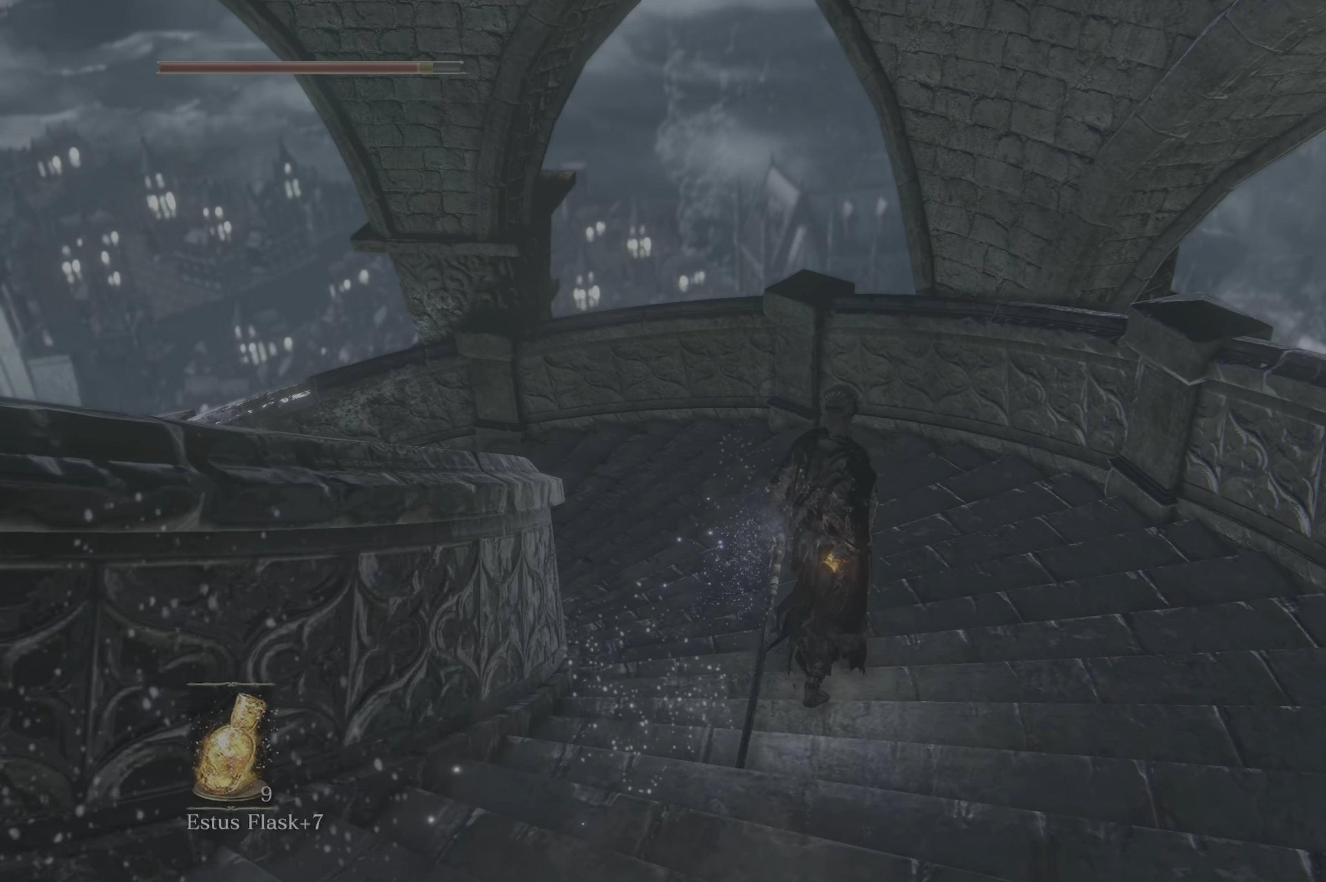
{"buttons": [], "left_stick": "up", "right_stick": "center", "events": [[84, "right_stick", "right"], [350, "right_stick", "center"]]}
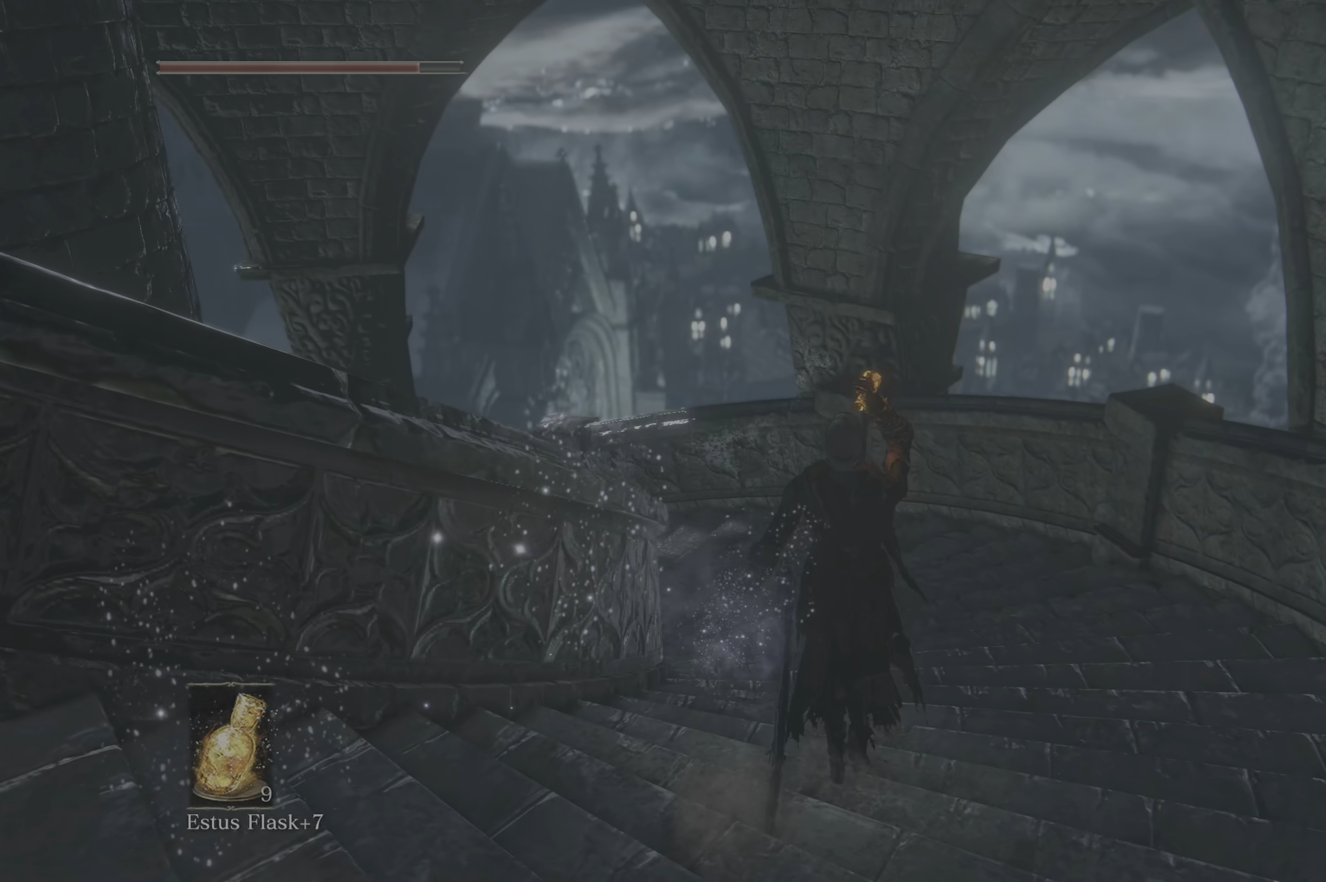
{"buttons": [], "left_stick": "up", "right_stick": "center", "events": [[250, "right_stick", "up-right"], [367, "right_stick", "center"]]}
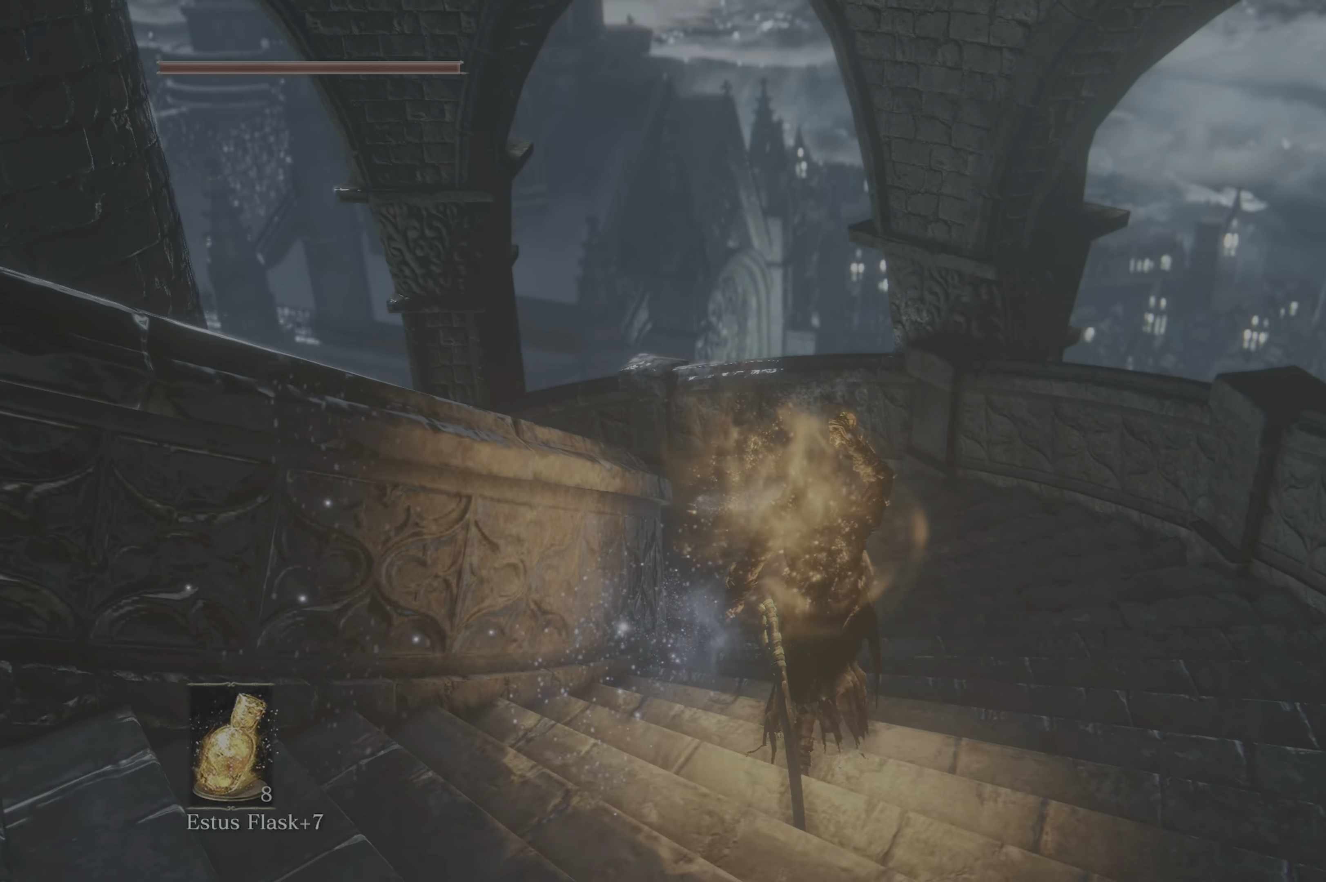
{"buttons": ["B"], "left_stick": "up", "right_stick": "center", "events": [[67, "right_stick", "up-right"], [234, "right_stick", "center"], [450, "B", "down"]]}
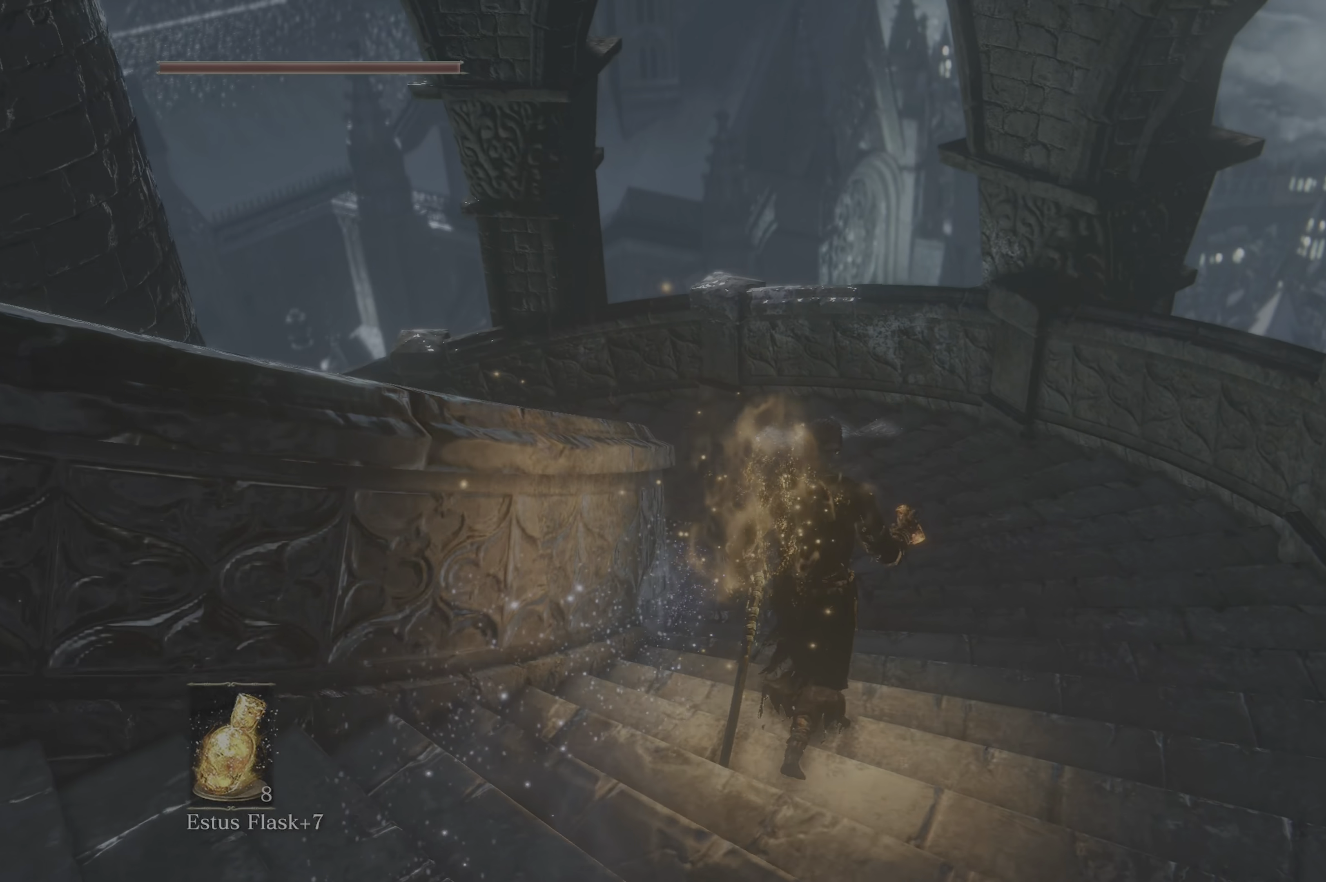
{"buttons": ["B"], "left_stick": "up", "right_stick": "center", "events": []}
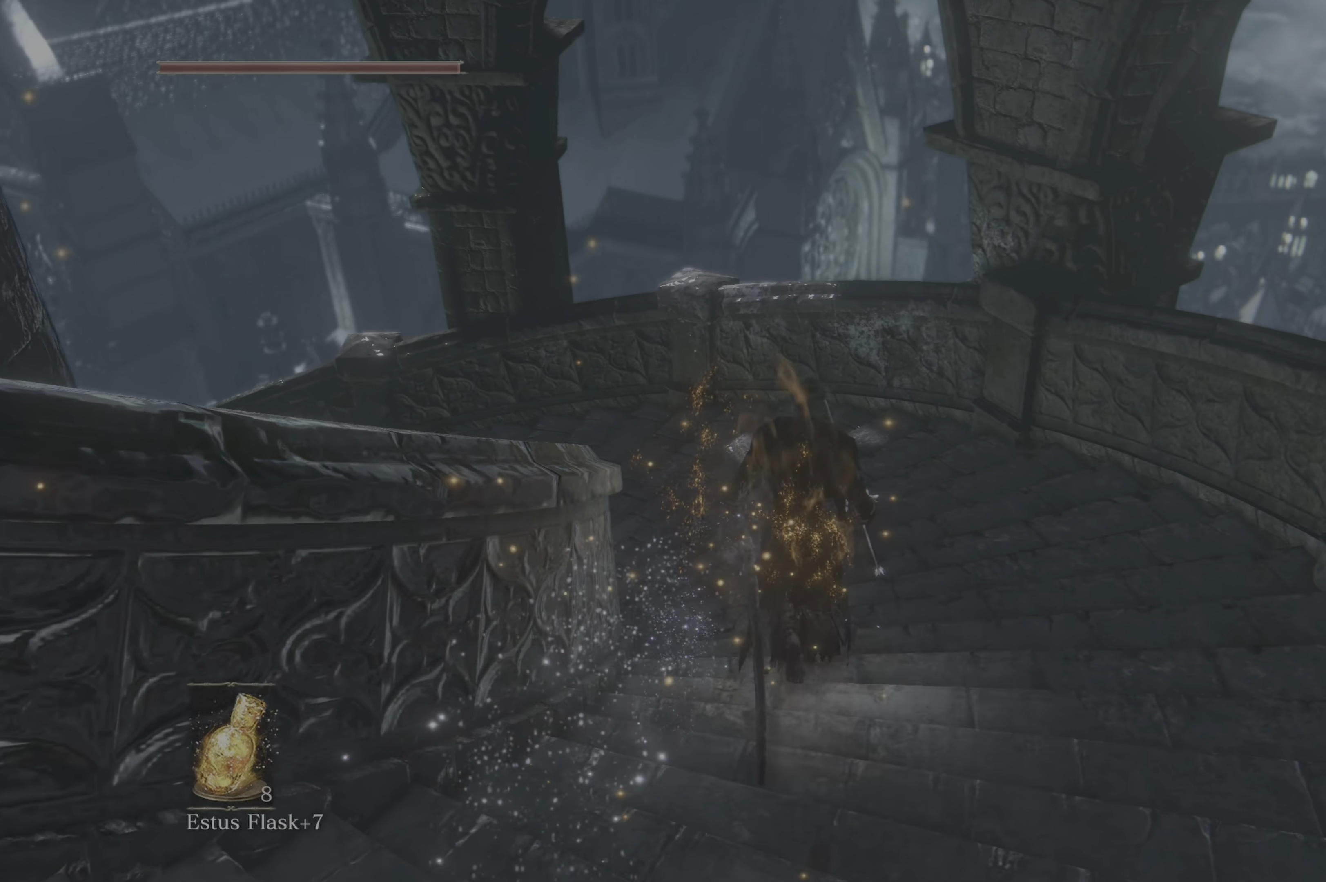
{"buttons": ["B"], "left_stick": "up", "right_stick": "center", "events": []}
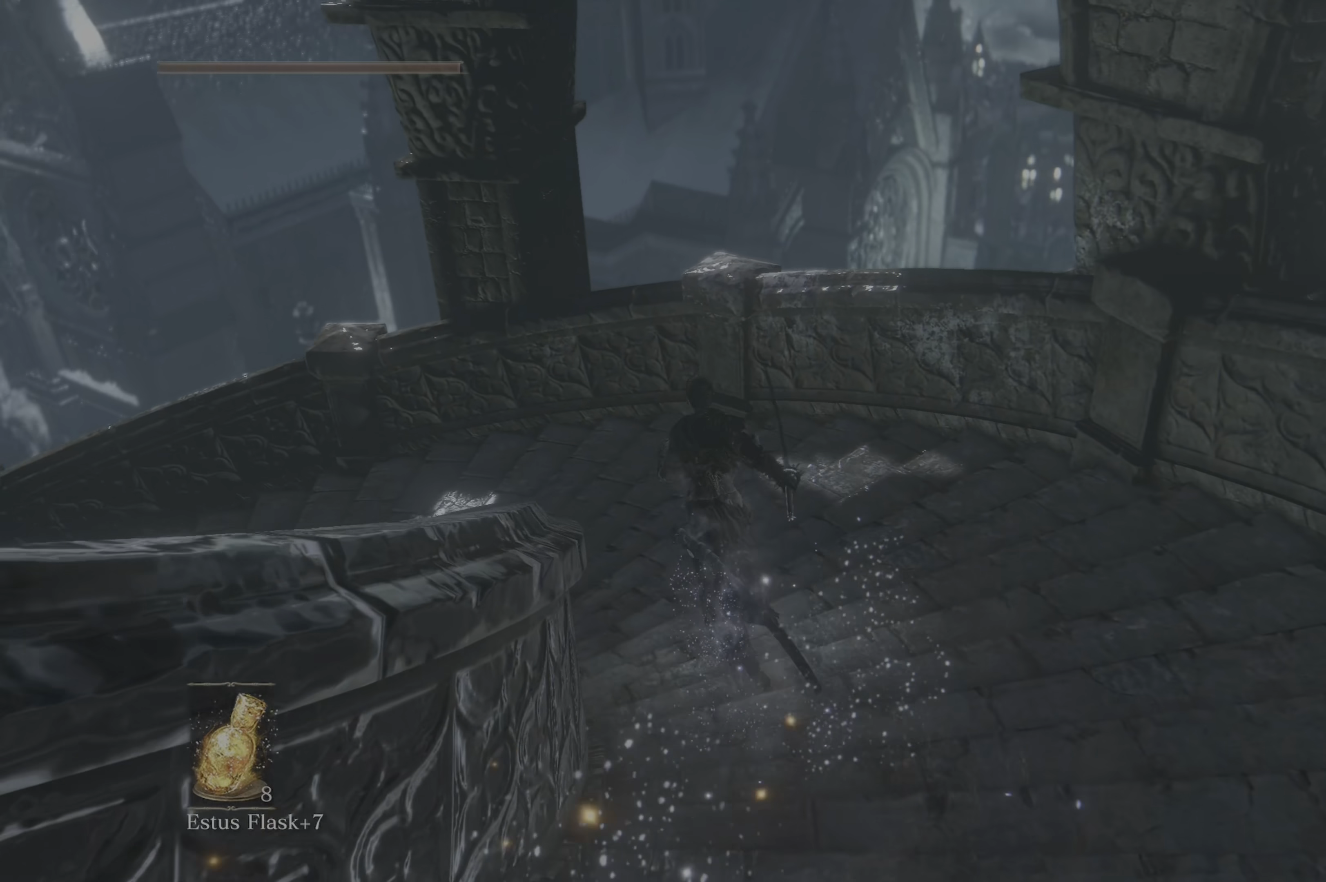
{"buttons": ["B"], "left_stick": "up-left", "right_stick": "center", "events": [[17, "left_stick", "up-left"]]}
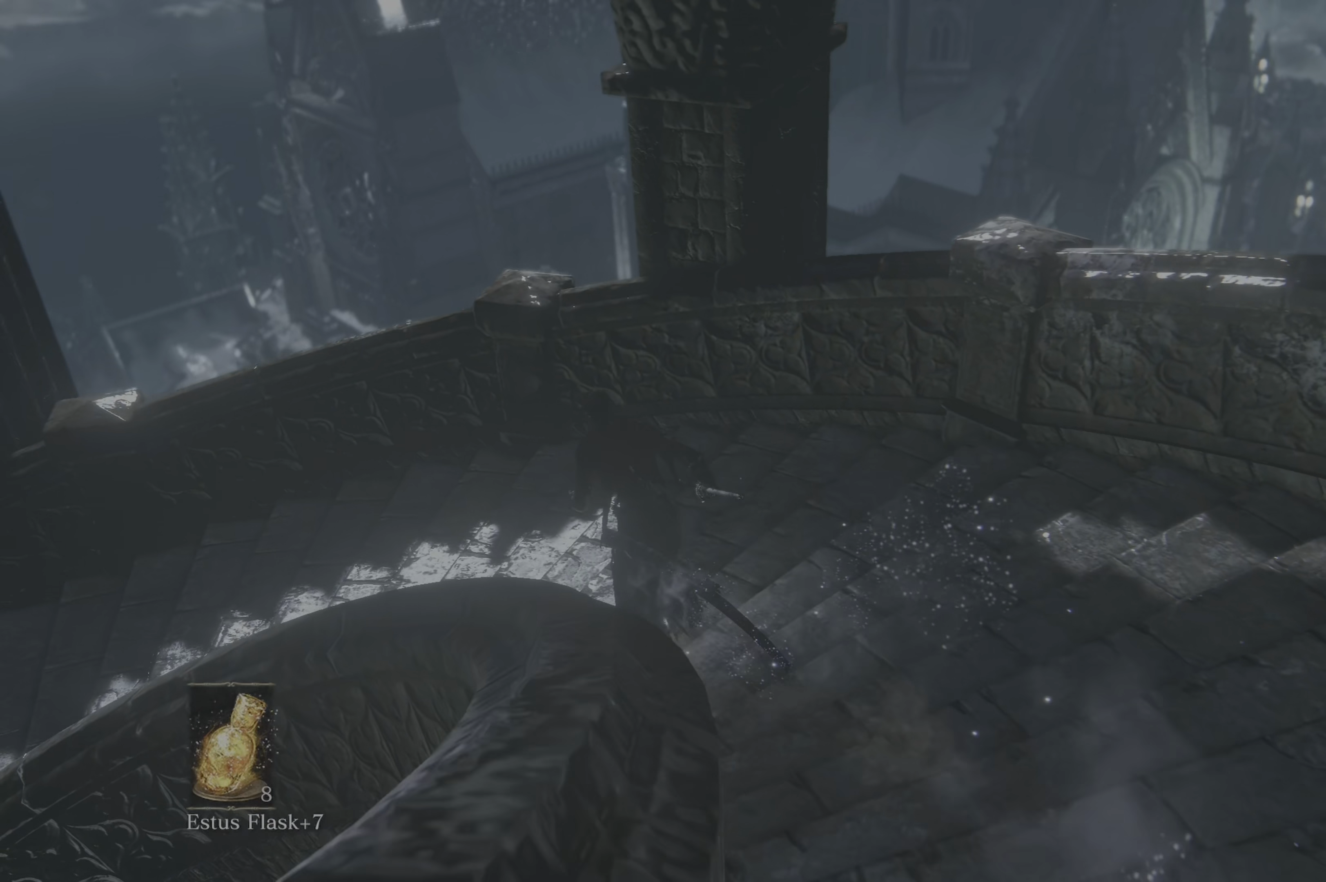
{"buttons": ["B"], "left_stick": "up-left", "right_stick": "center", "events": []}
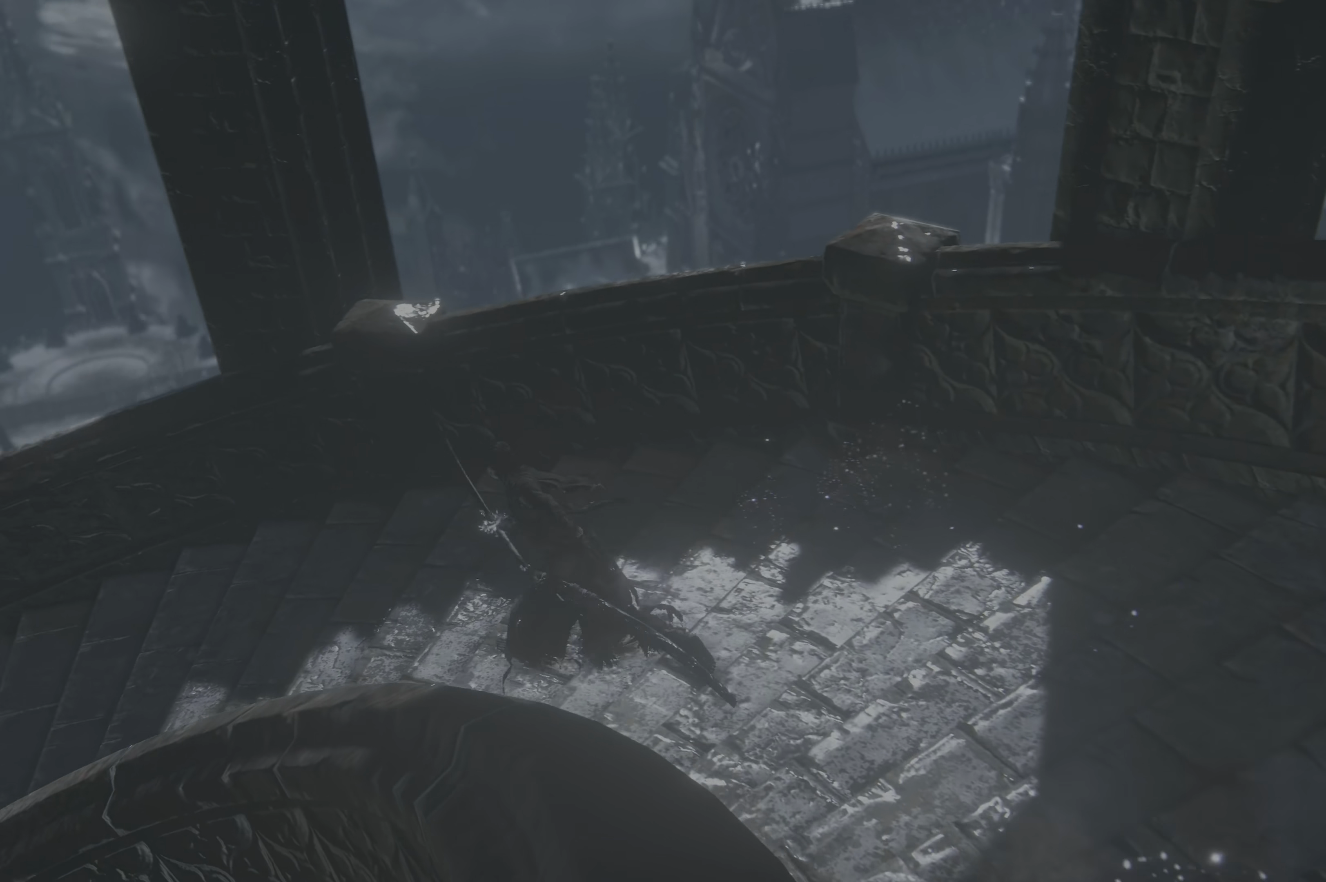
{"buttons": ["B"], "left_stick": "left", "right_stick": "center", "events": [[316, "left_stick", "left"]]}
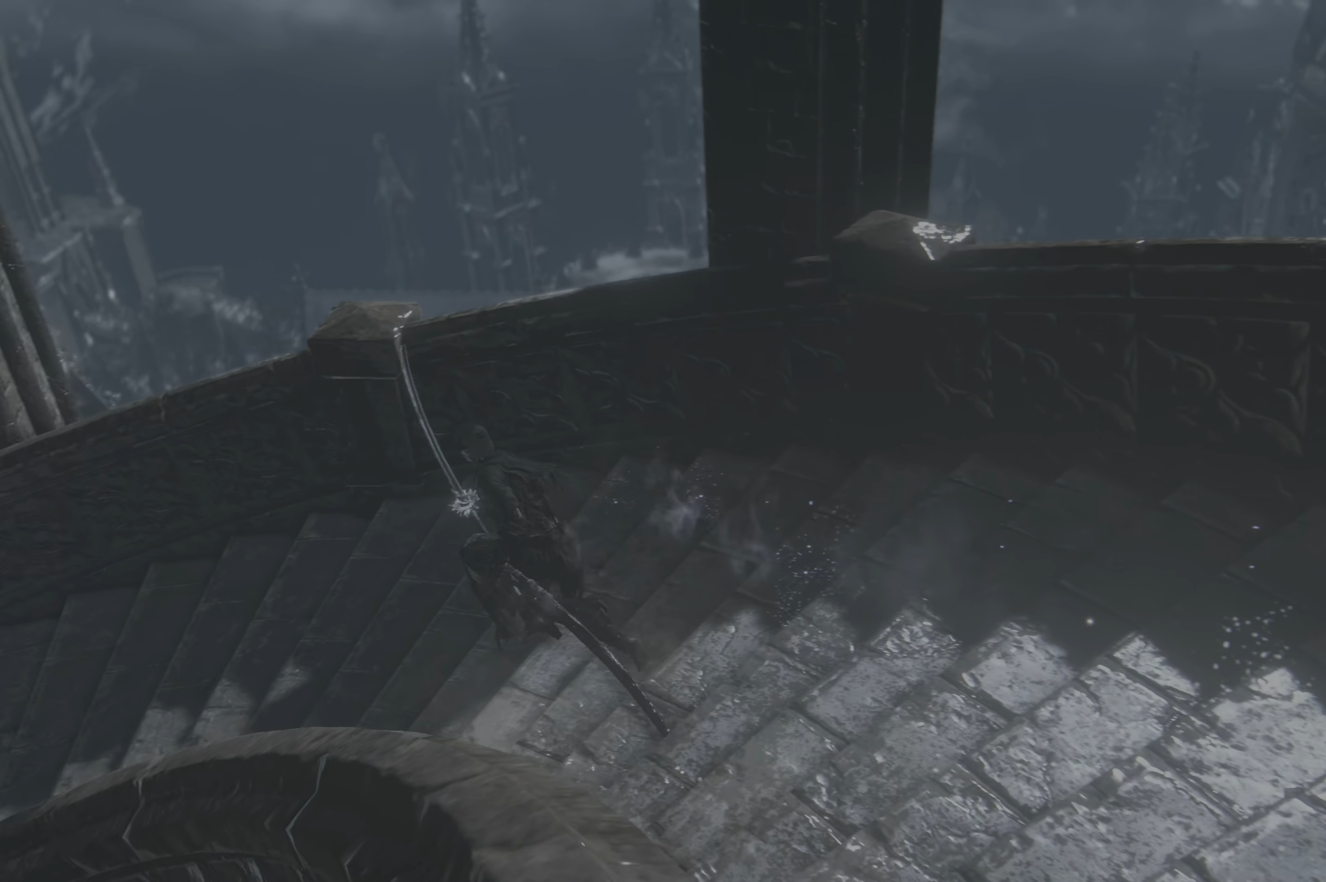
{"buttons": ["B"], "left_stick": "up-left", "right_stick": "center", "events": [[483, "left_stick", "up-left"]]}